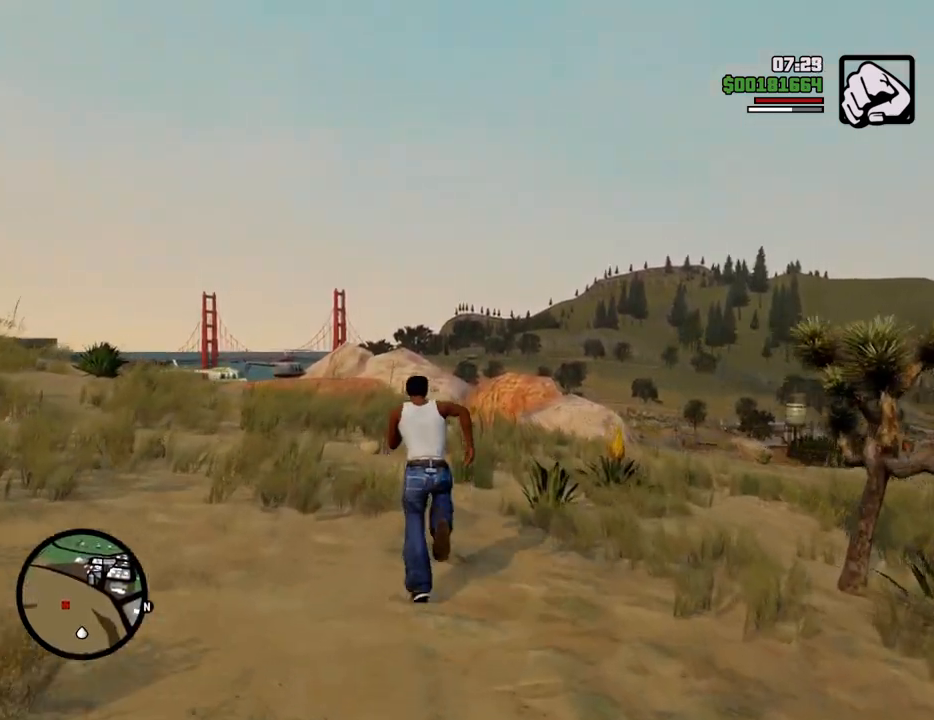
Gameplay with keyboard and mouse; each line is a JSON object with the keys and mouse buttons held at the frame after it. "events" lists presses ("down") and releases ("up") of "1", "2", "3", "4", "5", "6", "8", "a", "alt", "c", "ctrl", "d", "down", "e", "escape", "f", "f1", "f2", "f3", "g", "h", "left", "num2", "q", "r", "right", "s", "shift", "space", "t", "tab", "up", "v", "w", "x", "z", "mouse_left", "mouse_middle", "mouse_right", "mouse_wheel_up" and "mouse_wheel_down" between this image and that frame as [ms after this image, input, new state], when the widget could be followed in between. "mouse_left", "mouse_middle", "mouse_right", "mouse_wheel_up", "mouse_wheel_down" = the "left", "middle", "right", "wheel_up", "wheel_down" buttons of the "mouse" list. No other keys are recorded. Mouse movement is not recorded.
{"keys": ["space", "w"], "mouse": [], "events": []}
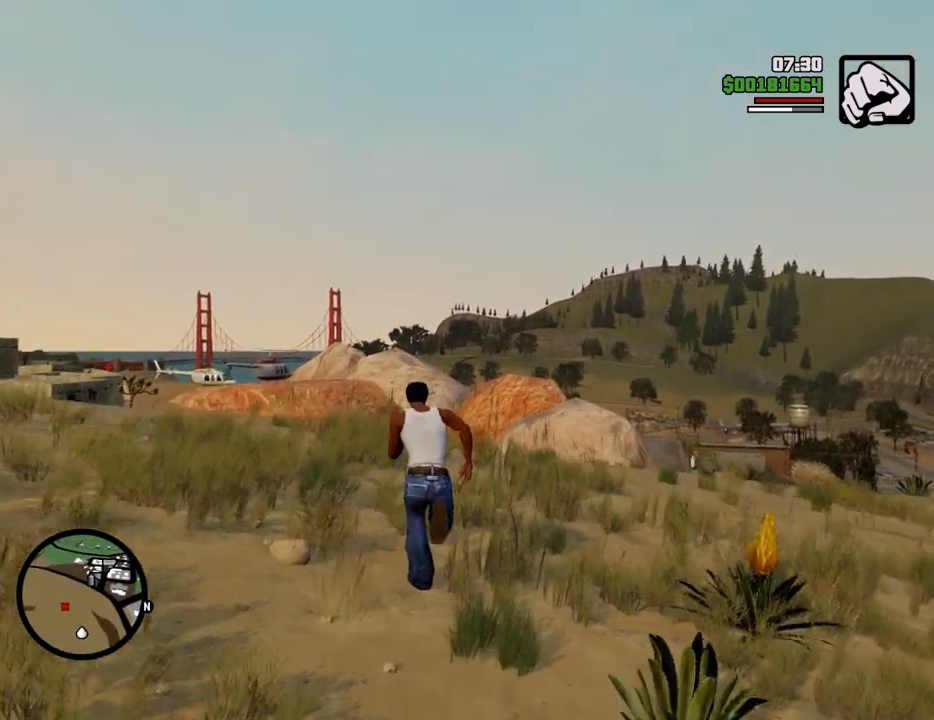
{"keys": ["space", "w"], "mouse": [], "events": []}
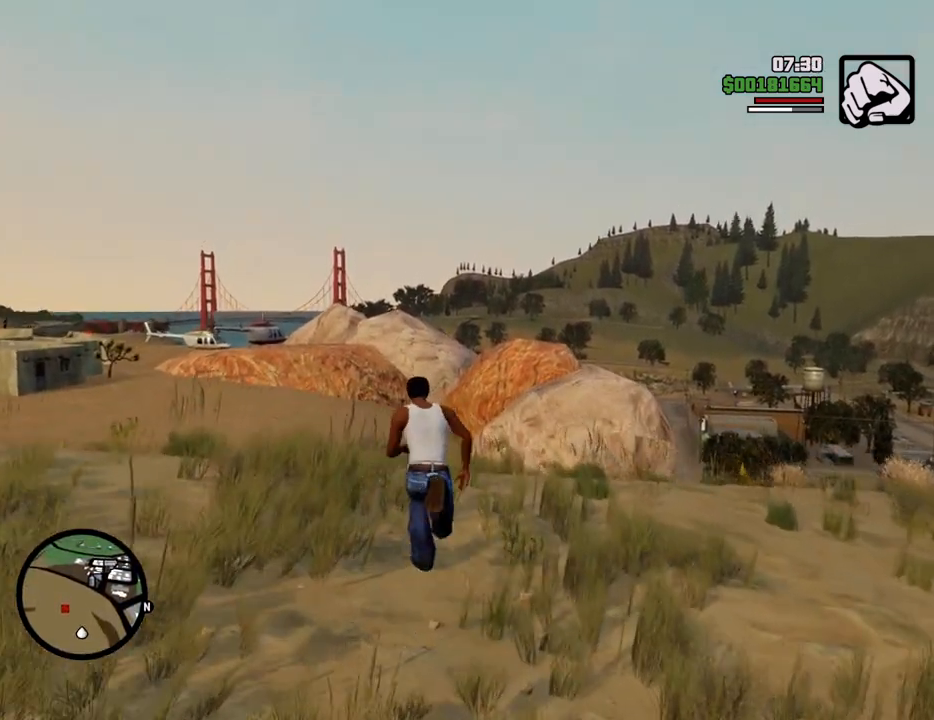
{"keys": ["space", "w"], "mouse": [], "events": []}
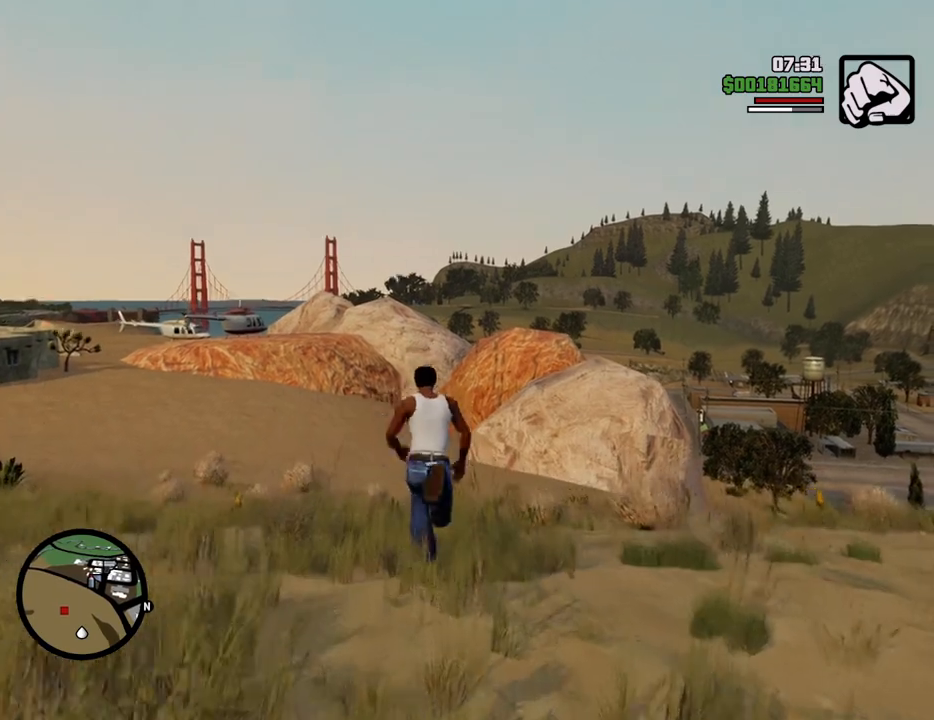
{"keys": ["space", "w"], "mouse": [], "events": []}
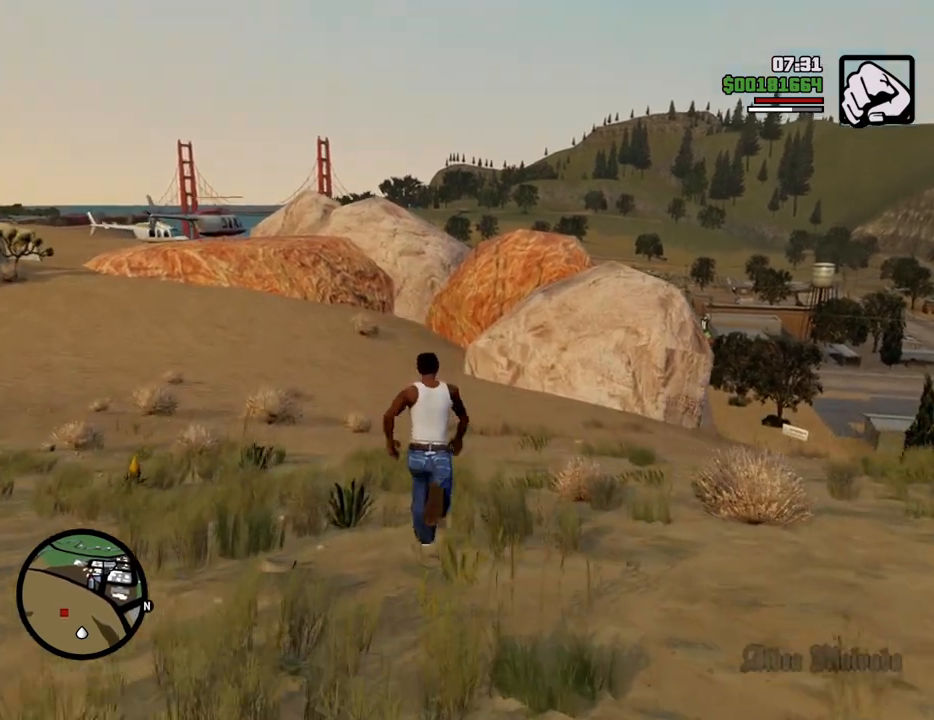
{"keys": ["space", "w"], "mouse": [], "events": []}
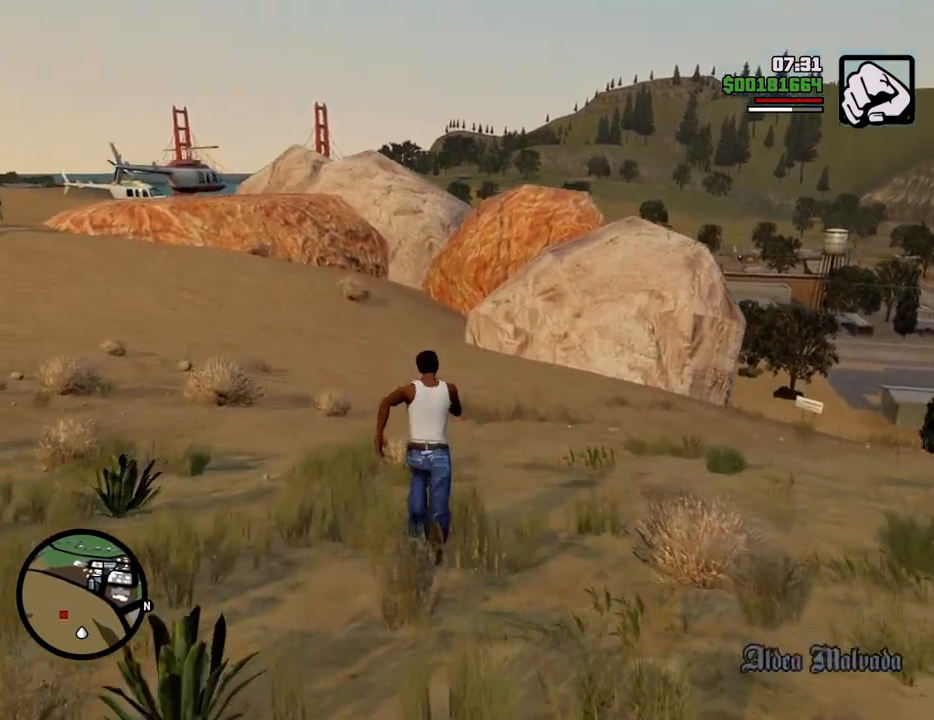
{"keys": ["space", "w"], "mouse": [], "events": []}
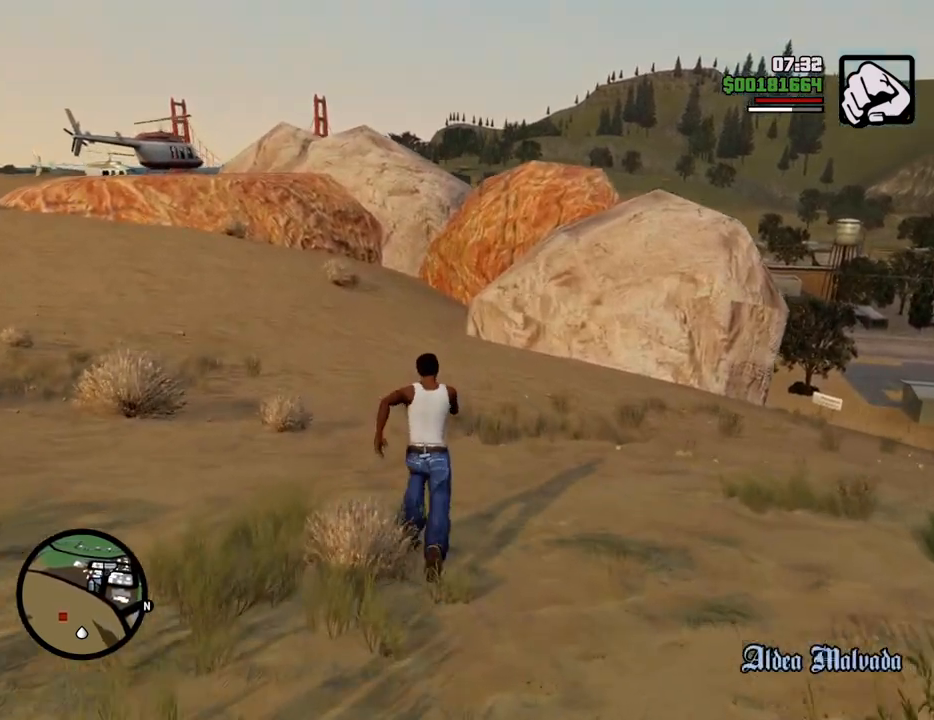
{"keys": ["d", "space", "w"], "mouse": [], "events": [[234, "d", "down"]]}
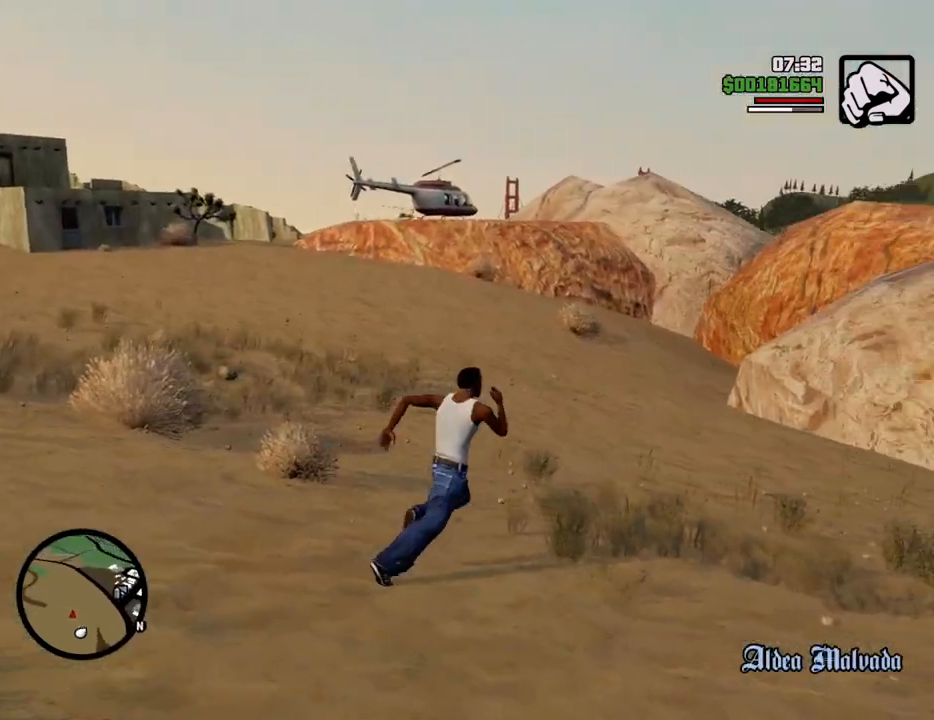
{"keys": ["d", "space", "w"], "mouse": [], "events": []}
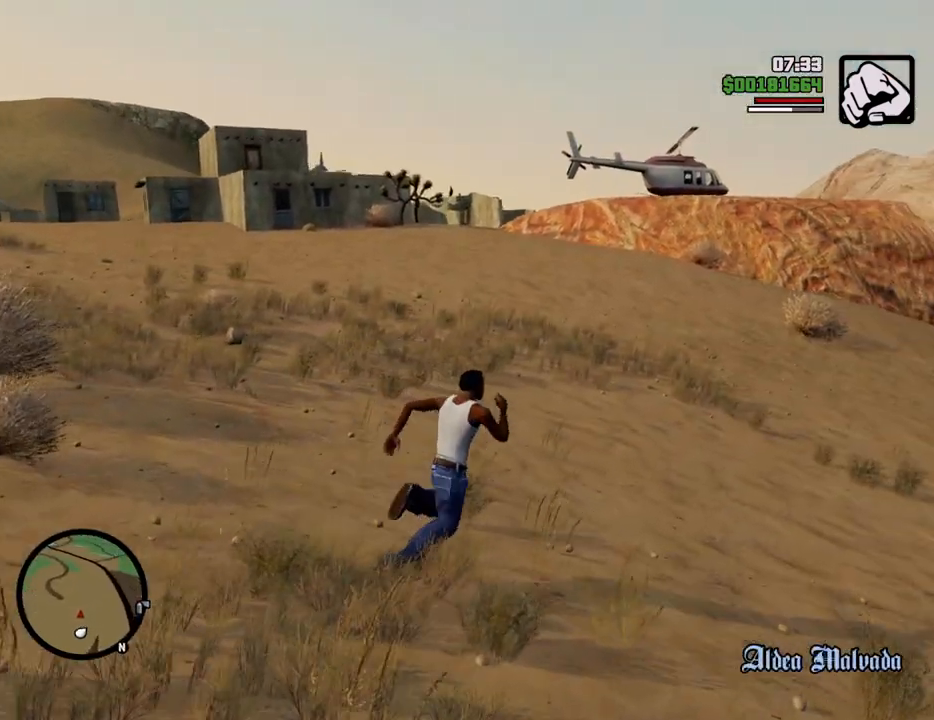
{"keys": ["d", "w"], "mouse": [], "events": [[133, "space", "up"], [317, "mouse_wheel_up", "down"], [400, "mouse_wheel_up", "up"]]}
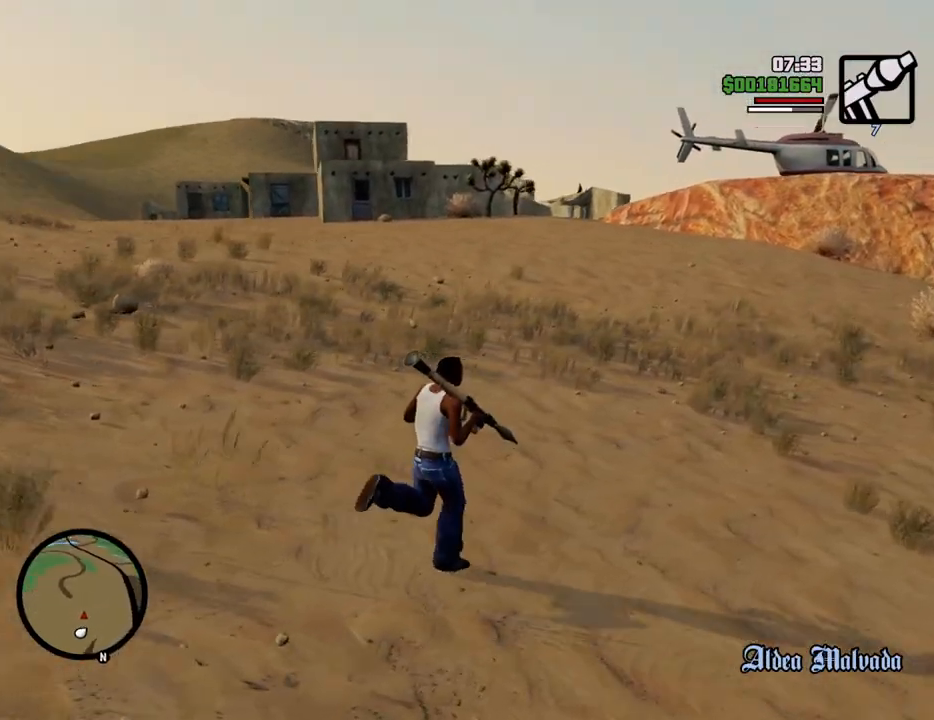
{"keys": ["d"], "mouse": [], "events": [[50, "w", "up"], [233, "mouse_wheel_up", "down"], [283, "mouse_wheel_up", "up"]]}
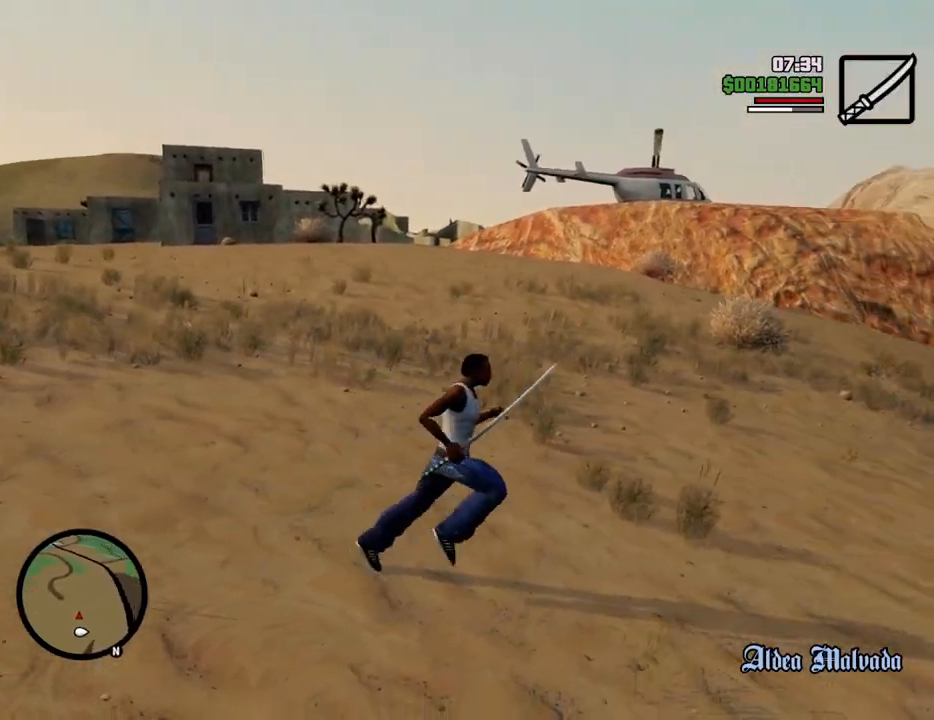
{"keys": ["d", "w"], "mouse": [], "events": [[17, "mouse_wheel_down", "down"], [67, "mouse_wheel_down", "up"], [485, "w", "down"]]}
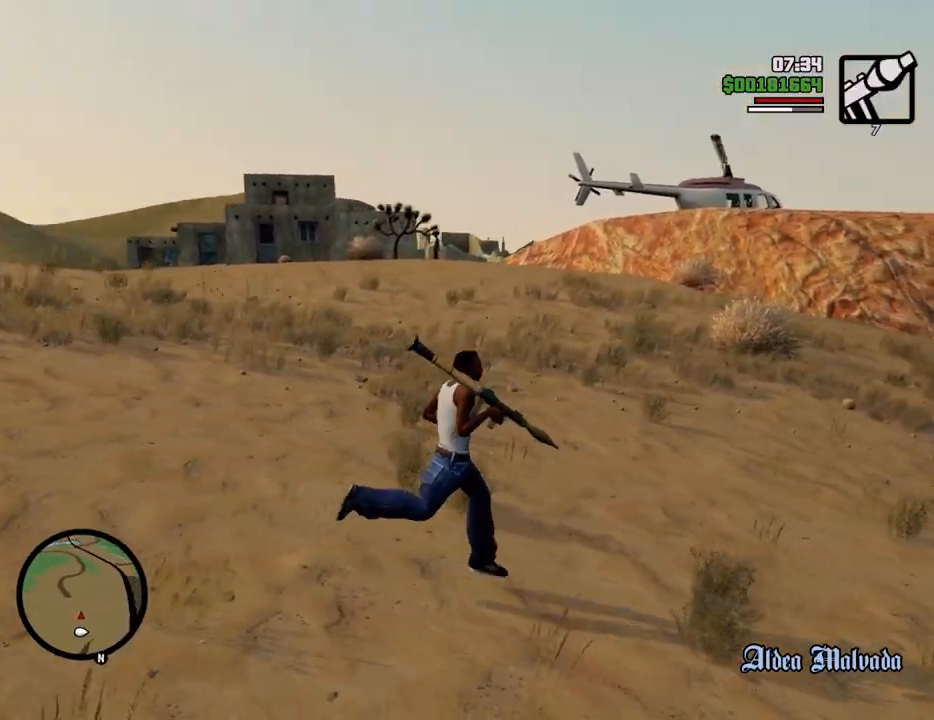
{"keys": ["w"], "mouse": ["right"], "events": [[418, "d", "up"], [451, "mouse_right", "down"]]}
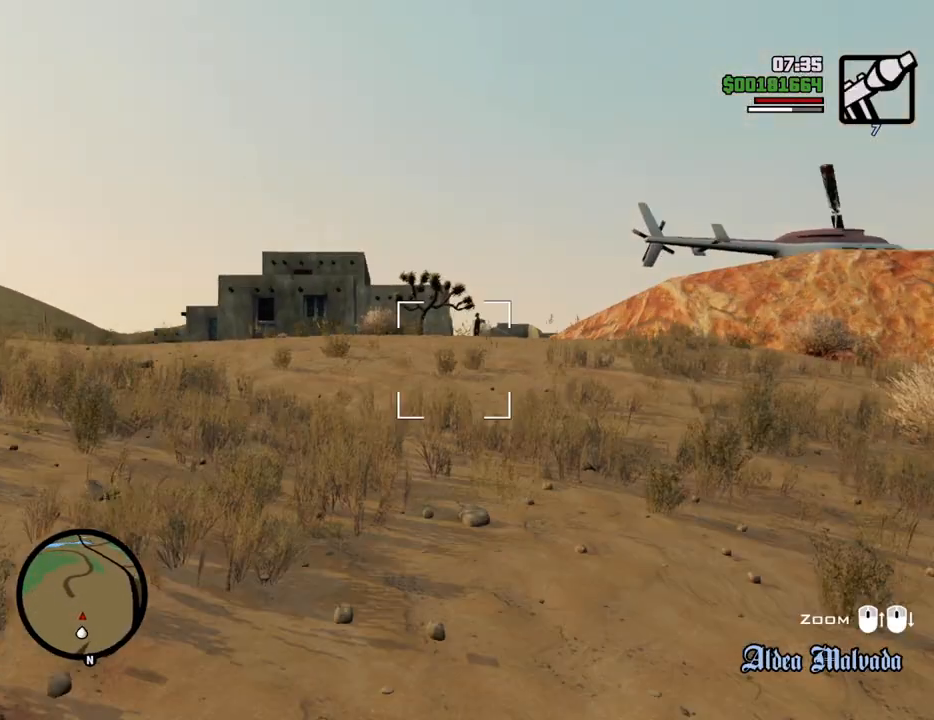
{"keys": ["w"], "mouse": ["right"], "events": []}
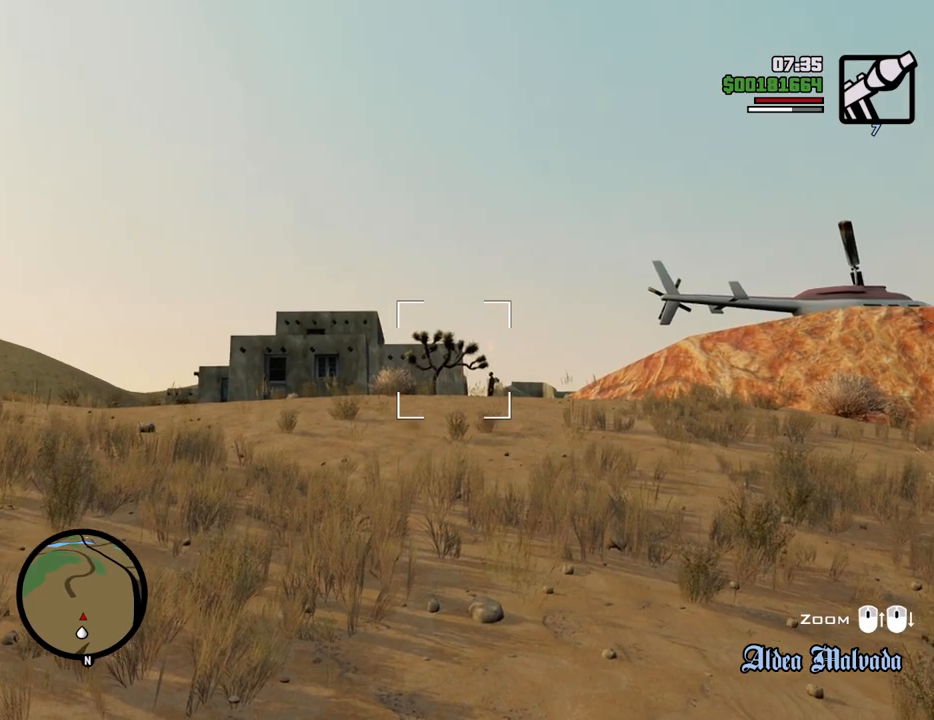
{"keys": ["w"], "mouse": [], "events": [[200, "mouse_left", "down"], [301, "mouse_left", "up"], [301, "mouse_right", "up"]]}
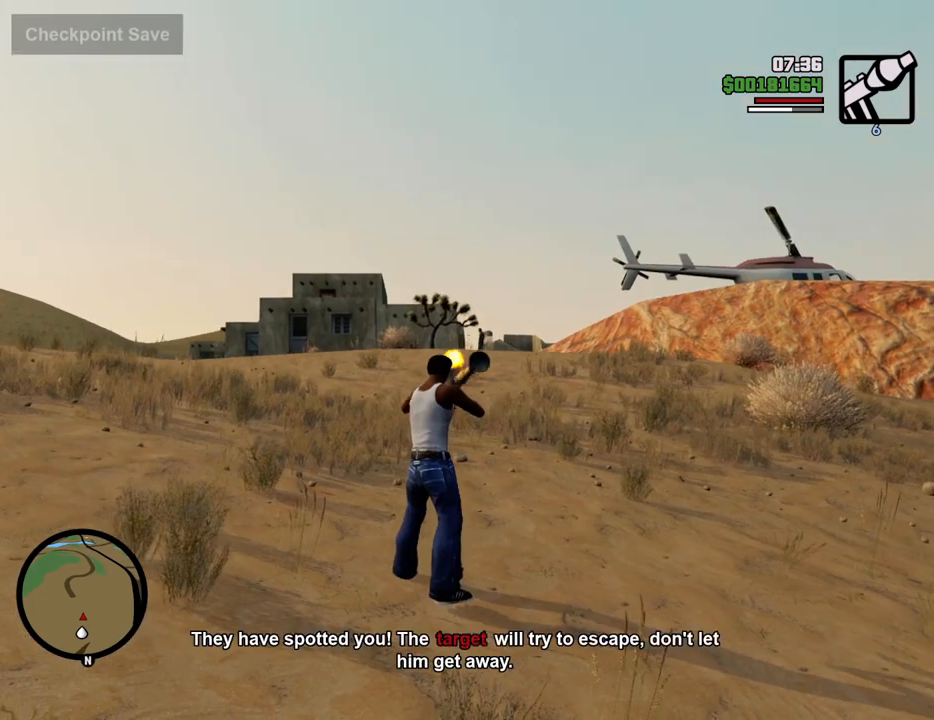
{"keys": ["1", "space", "w"], "mouse": [], "events": [[33, "1", "down"], [33, "space", "down"], [167, "1", "up"], [267, "1", "down"], [401, "1", "up"], [451, "1", "down"]]}
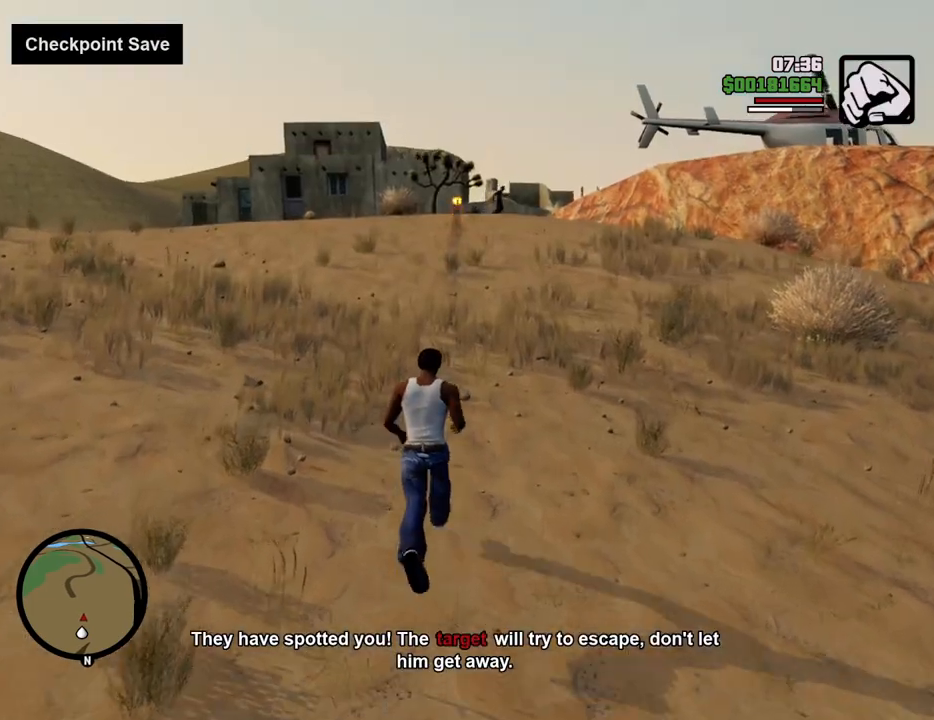
{"keys": ["space", "w"], "mouse": [], "events": [[83, "1", "up"]]}
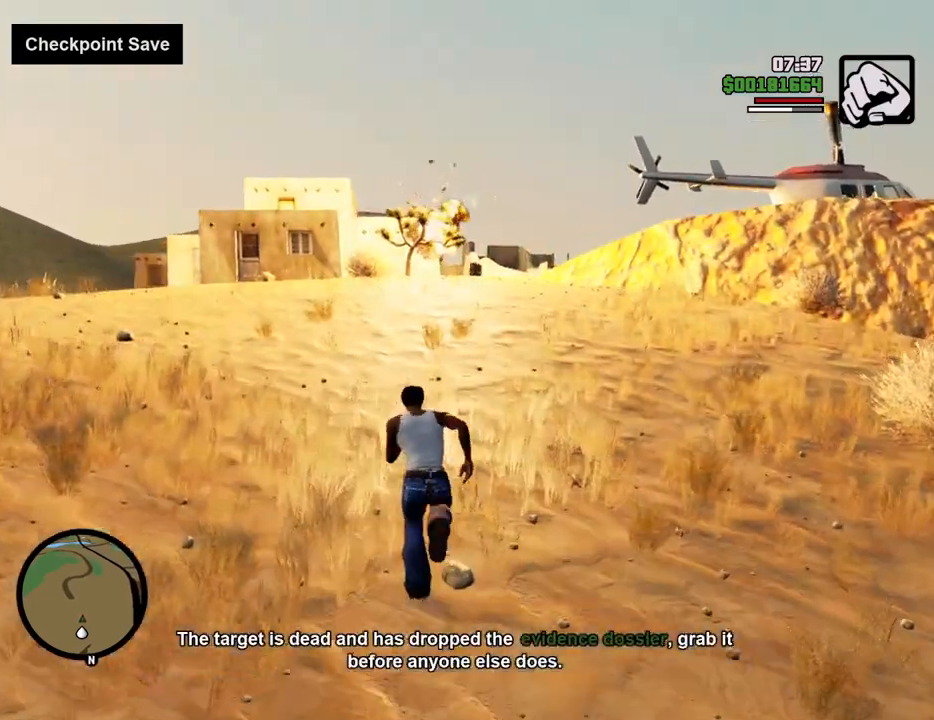
{"keys": ["space", "w"], "mouse": [], "events": []}
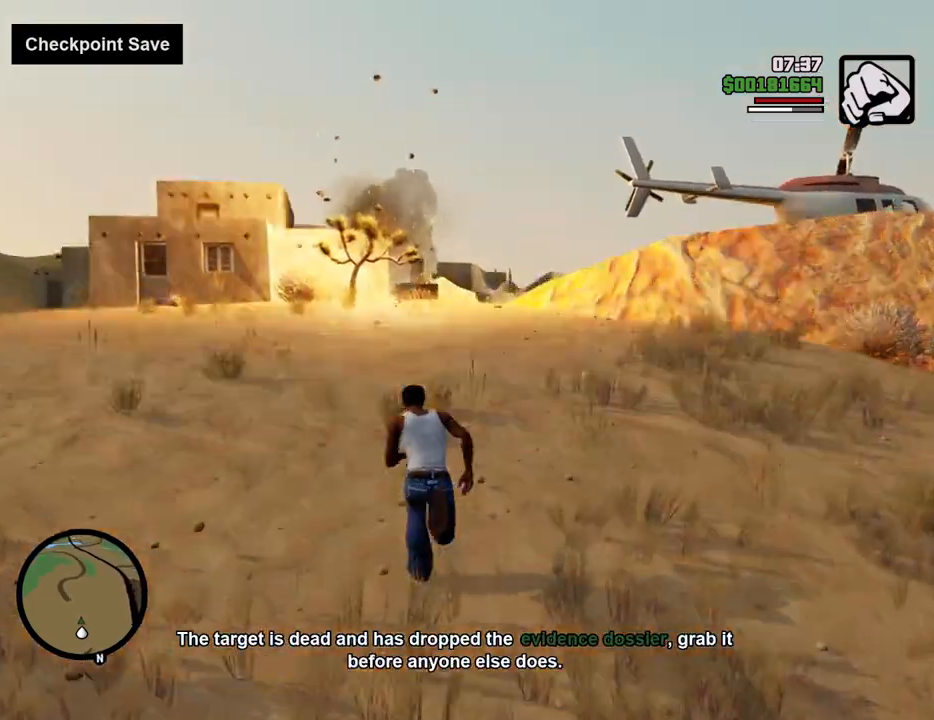
{"keys": ["space", "w"], "mouse": [], "events": []}
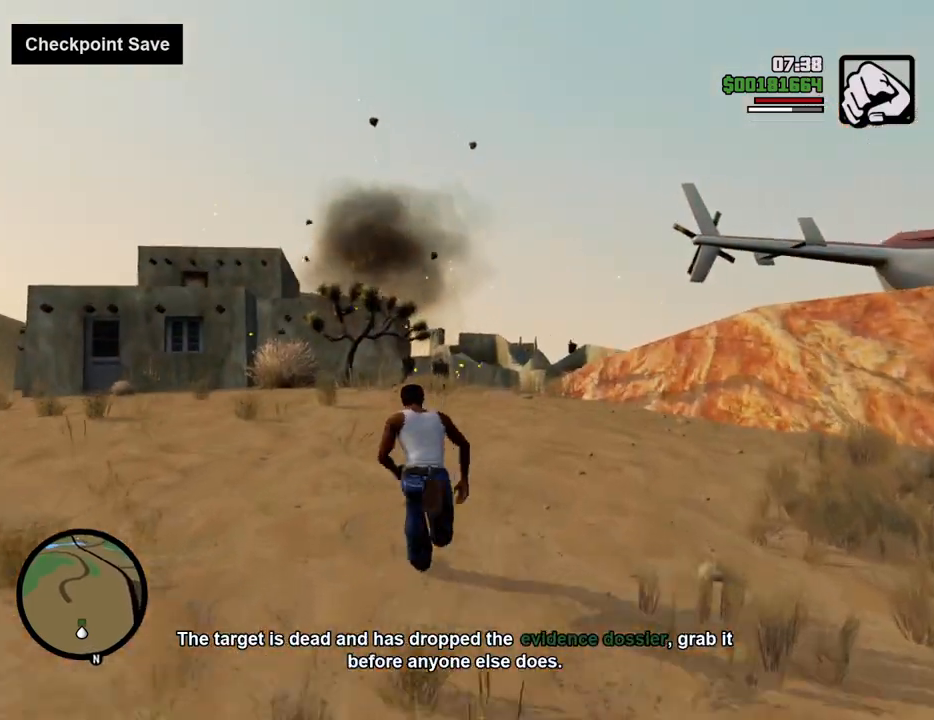
{"keys": ["space", "w"], "mouse": [], "events": []}
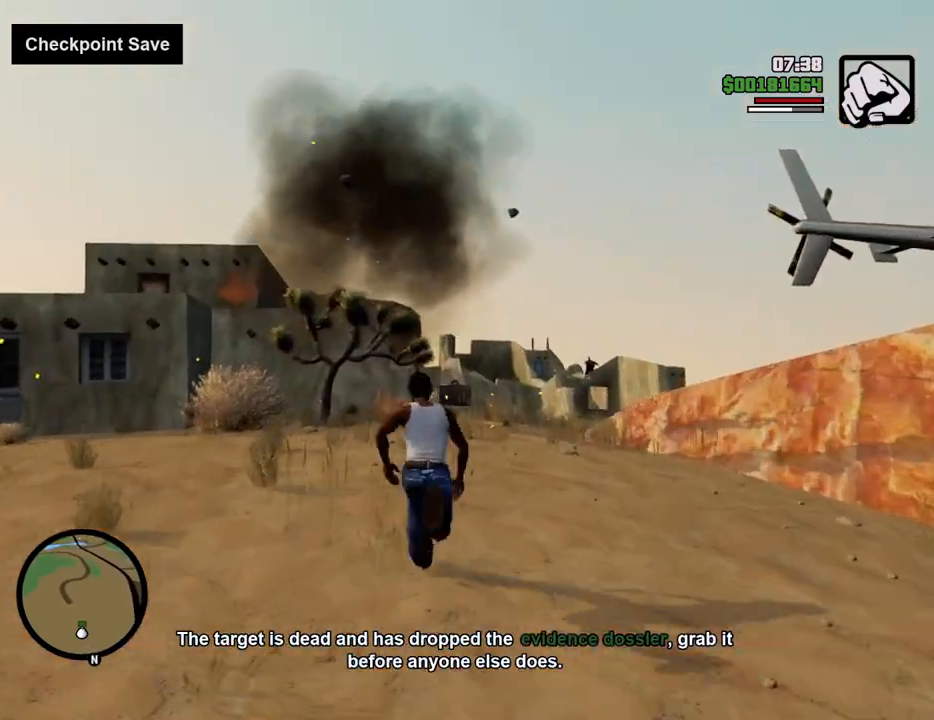
{"keys": ["space", "w"], "mouse": [], "events": []}
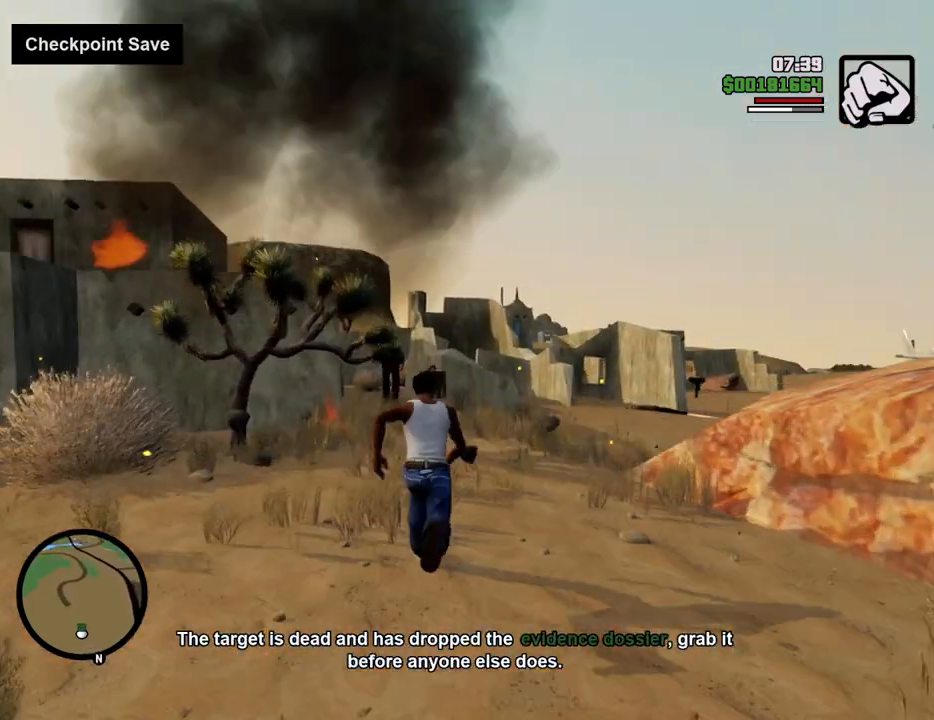
{"keys": ["space", "w"], "mouse": [], "events": []}
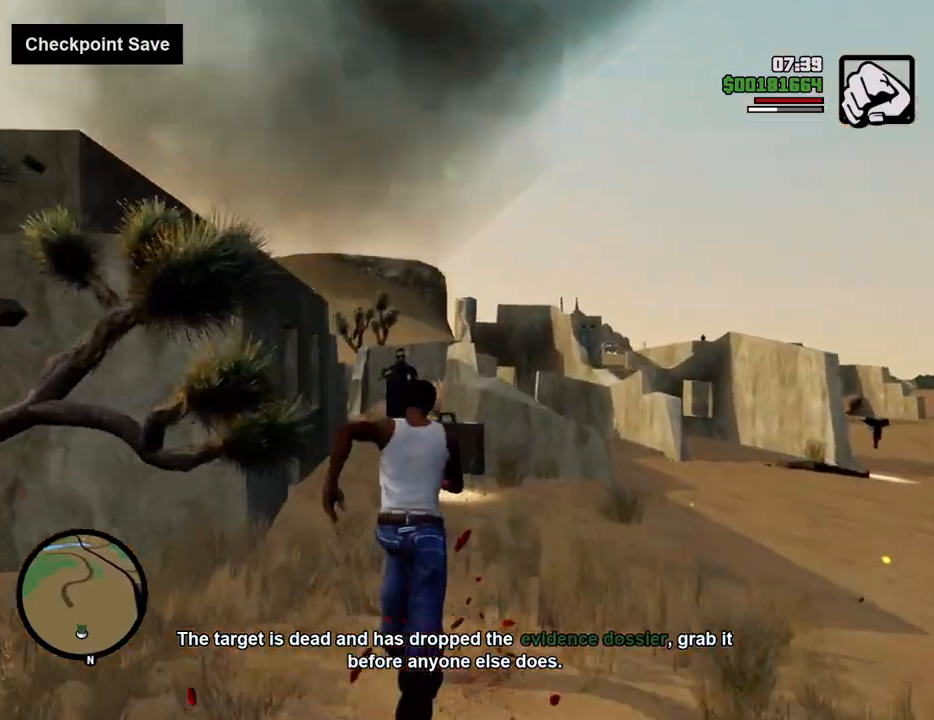
{"keys": ["1", "a", "d", "s", "space"], "mouse": [], "events": [[167, "1", "down"], [317, "1", "up"], [368, "d", "down"], [368, "w", "up"], [401, "1", "down"], [501, "a", "down"], [501, "s", "down"]]}
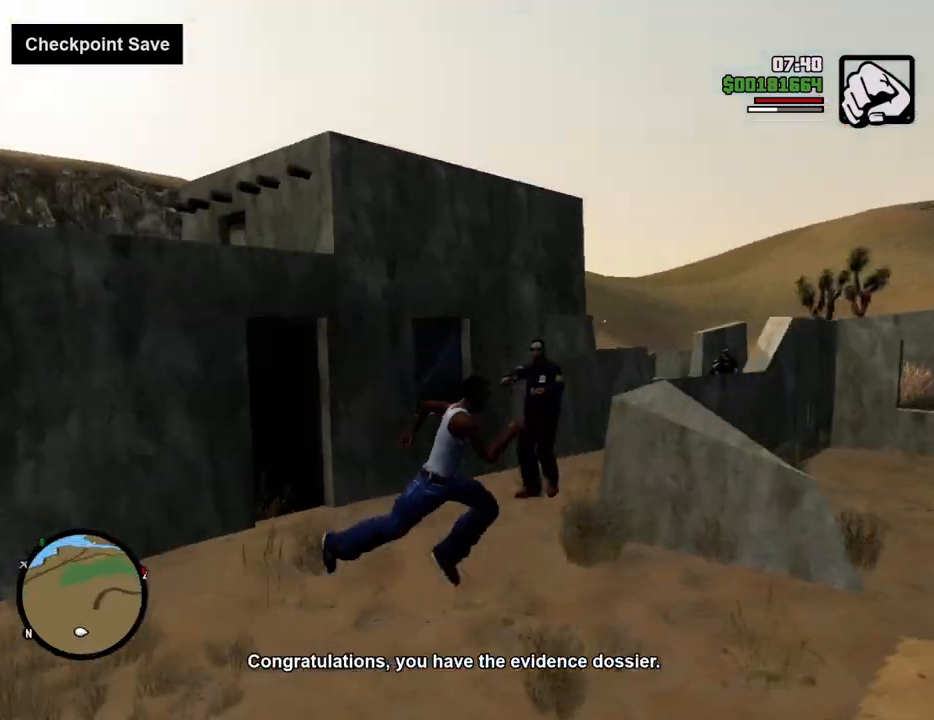
{"keys": ["1", "a", "space", "w"], "mouse": [], "events": [[50, "1", "up"], [50, "d", "up"], [100, "s", "up"], [234, "w", "down"], [384, "1", "down"]]}
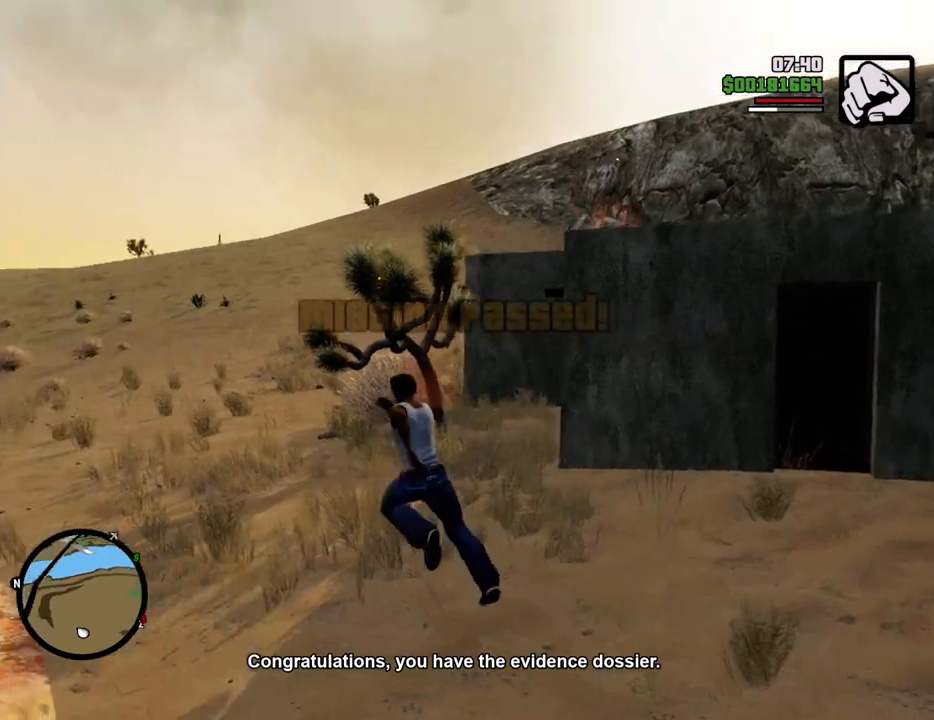
{"keys": ["space", "w"], "mouse": [], "events": [[17, "1", "up"], [67, "1", "down"], [150, "a", "up"], [250, "1", "up"], [301, "1", "down"], [484, "1", "up"]]}
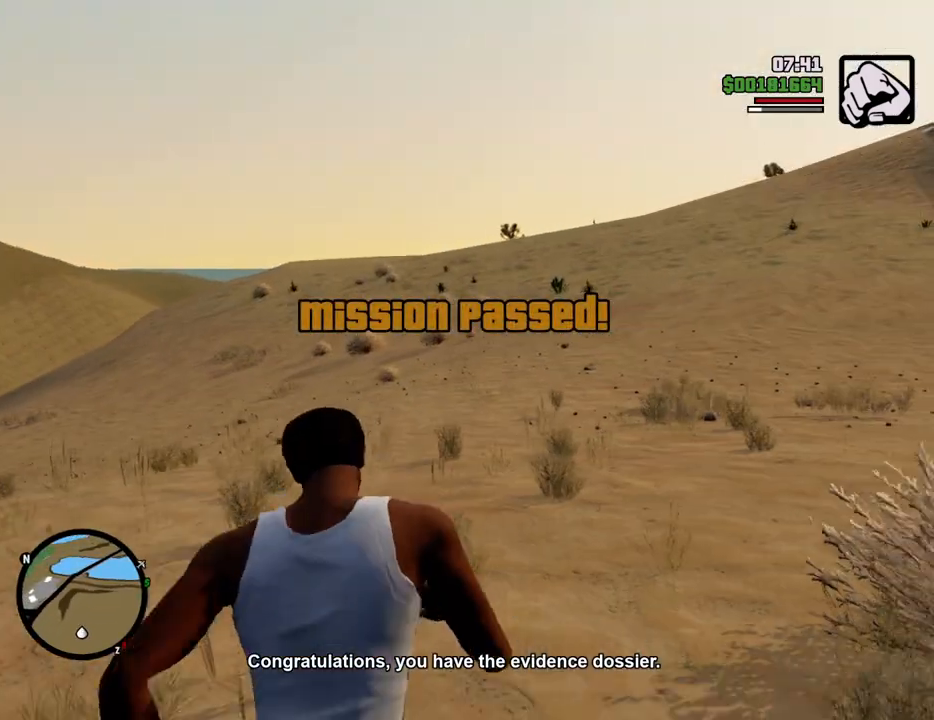
{"keys": ["space", "w"], "mouse": [], "events": [[50, "1", "down"], [234, "1", "up"], [334, "1", "down"], [468, "1", "up"]]}
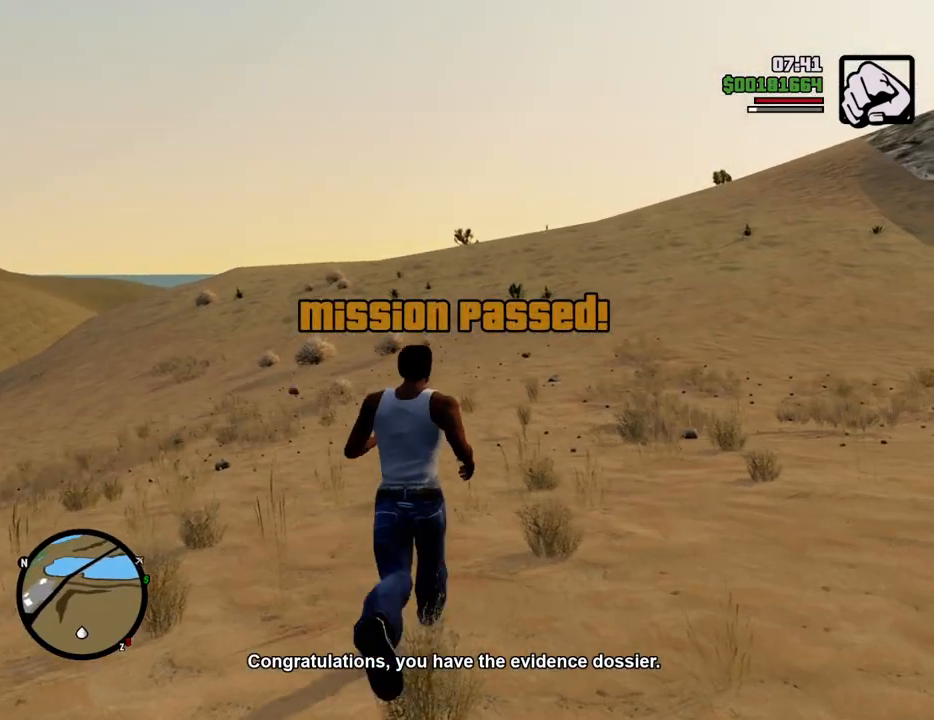
{"keys": ["space", "w"], "mouse": [], "events": [[67, "1", "down"], [200, "1", "up"], [301, "1", "down"], [401, "1", "up"]]}
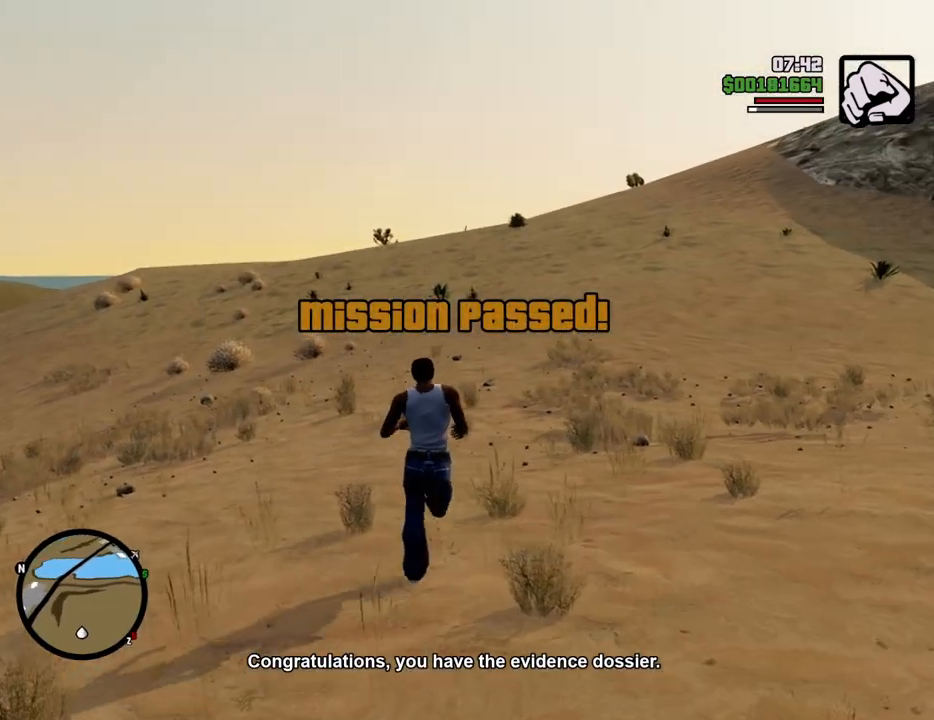
{"keys": ["w"], "mouse": [], "events": [[367, "shift", "down"], [417, "space", "up"], [501, "shift", "up"]]}
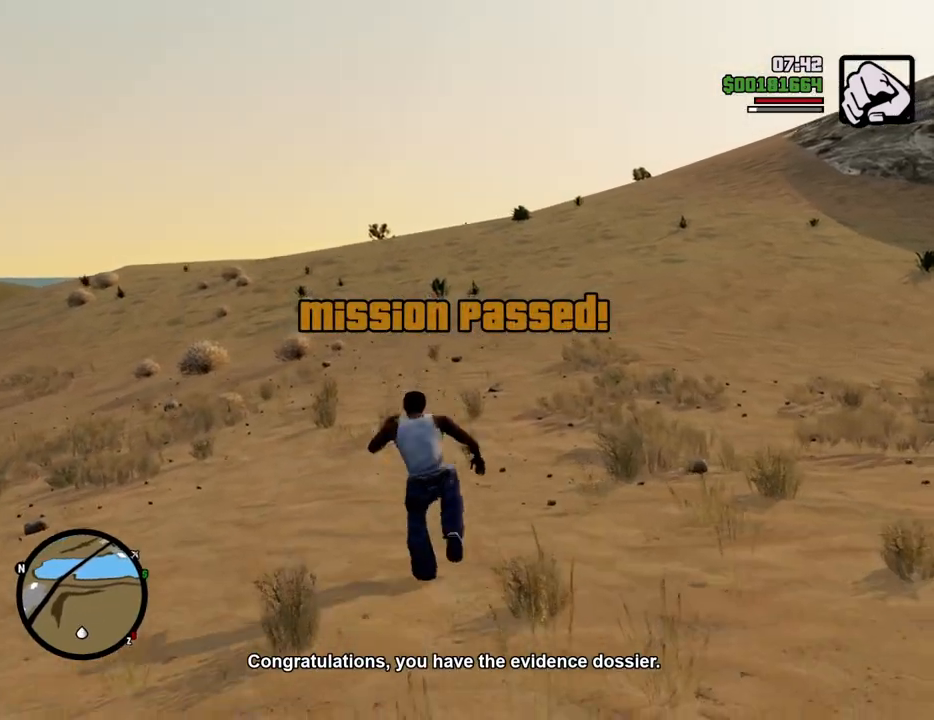
{"keys": ["w"], "mouse": [], "events": [[234, "mouse_wheel_down", "down"], [284, "mouse_wheel_down", "up"]]}
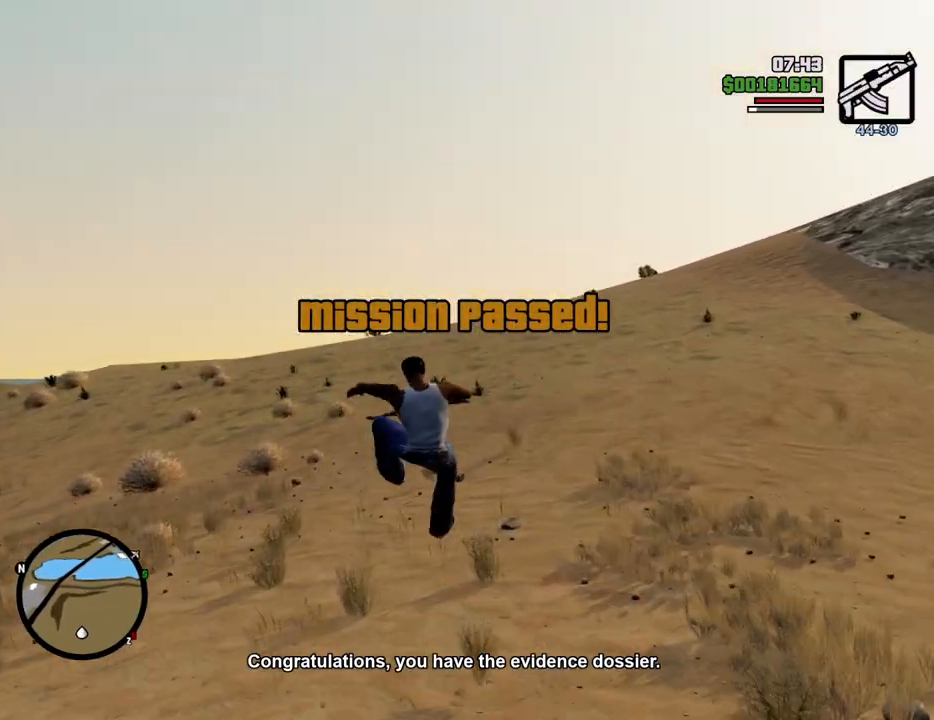
{"keys": ["w"], "mouse": [], "events": [[16, "mouse_wheel_down", "down"], [66, "mouse_wheel_down", "up"], [300, "mouse_wheel_up", "down"], [350, "mouse_wheel_up", "up"]]}
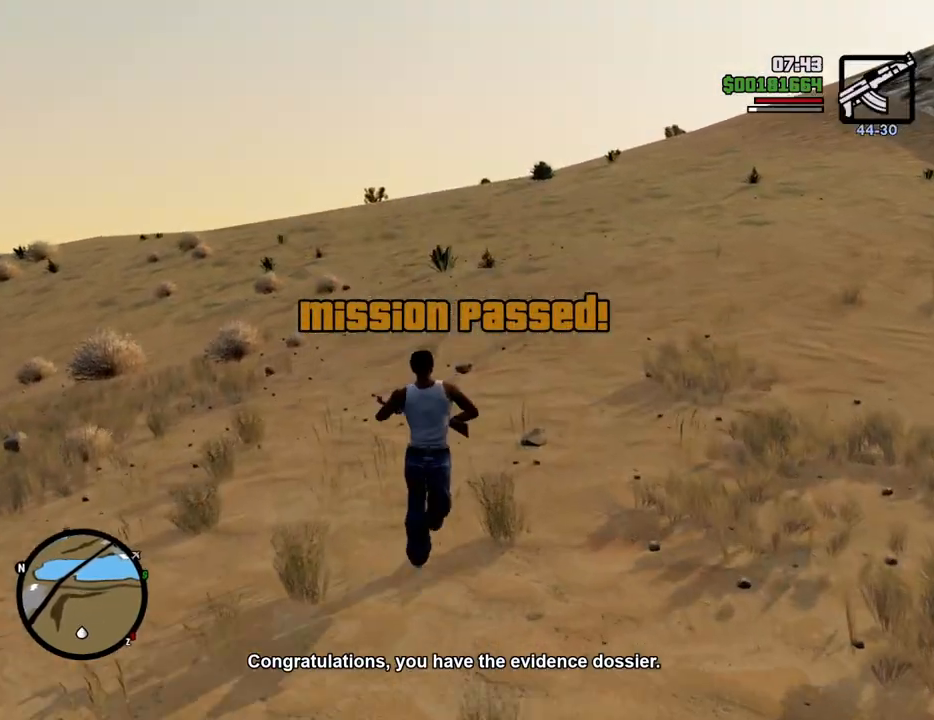
{"keys": ["c", "w"], "mouse": [], "events": [[33, "w", "up"], [133, "c", "down"], [217, "c", "up"], [217, "w", "down"], [450, "c", "down"]]}